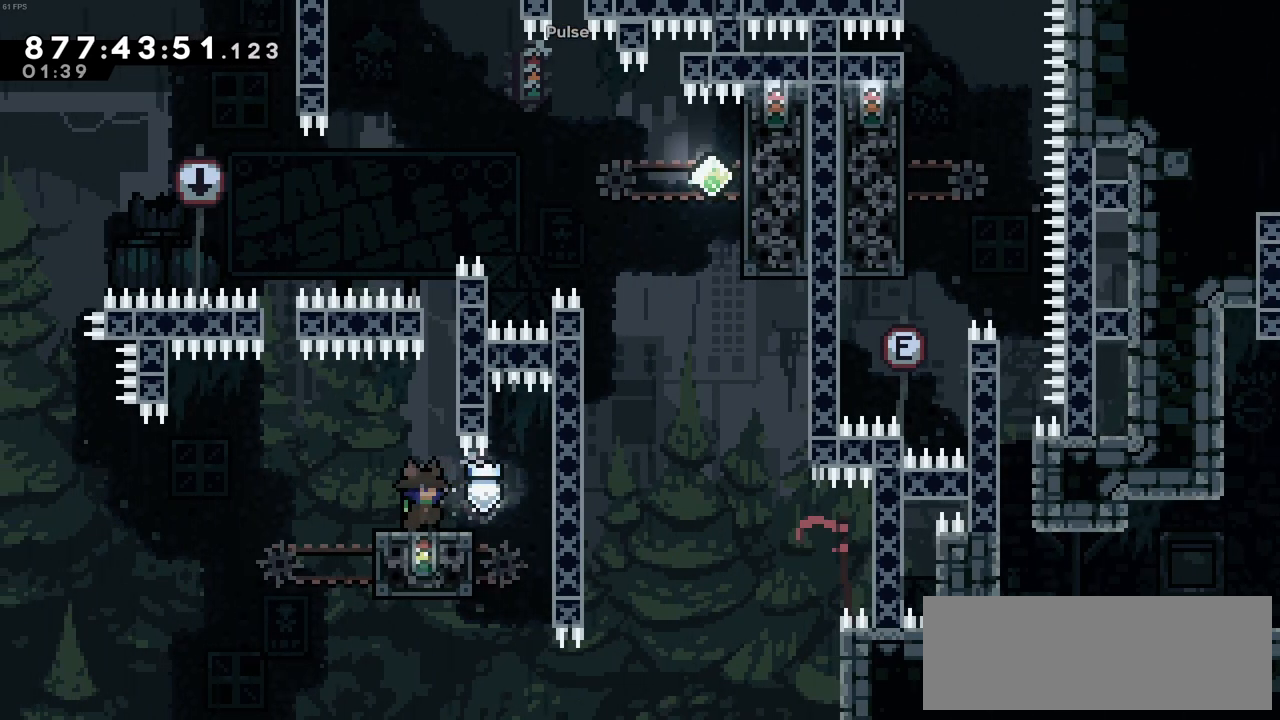
Gameplay with keyboard; each line is a JSON object with the keys held at the frame after it. "events" lists presses ("down") and releases ("up") of "c", "demo", "down", "left", "right", "up", "x" and "z" between this image and that frame as [ms after this image, input, new state], when the widget could be followed in between. No other keys are recorded. Mouse input is not recorded. Key names are as the overlay labels them; some are game actions (e.g. jump) rather than physical keys.
{"keys": ["c", "right"], "events": [[283, "c", "down"], [316, "right", "down"]]}
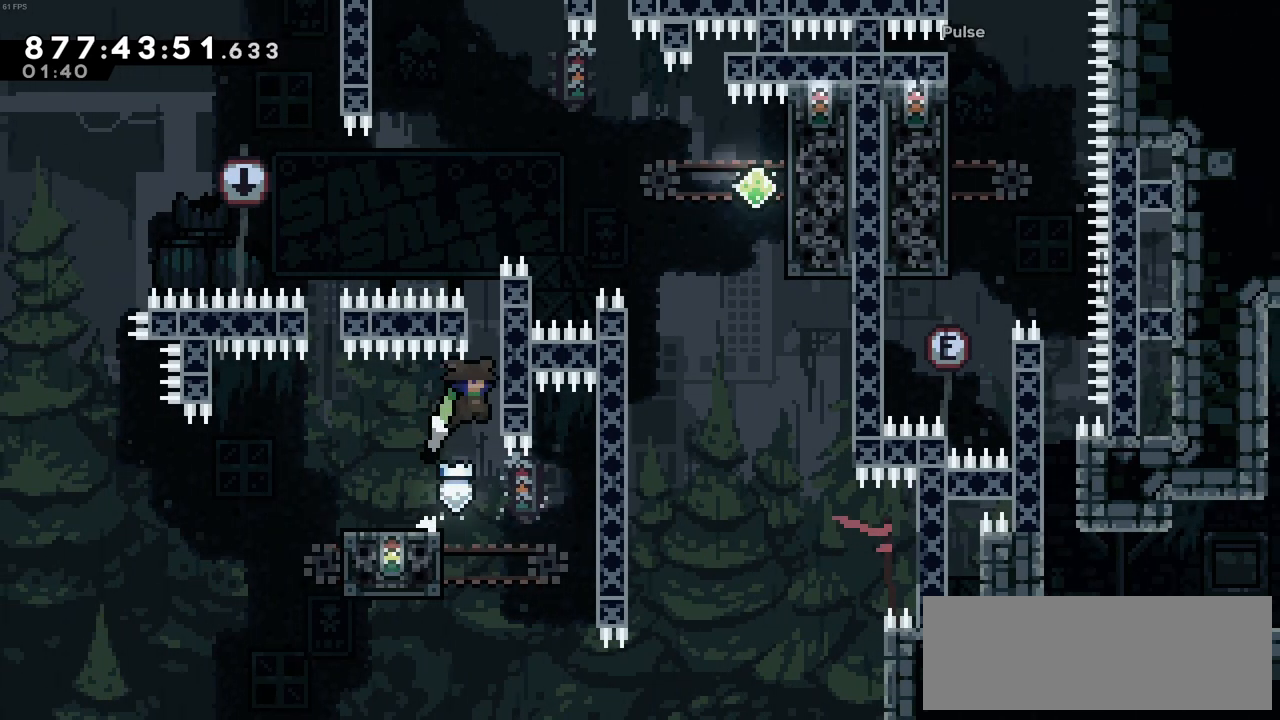
{"keys": ["up", "z"], "events": [[50, "z", "down"], [200, "c", "up"], [200, "right", "up"], [200, "up", "down"]]}
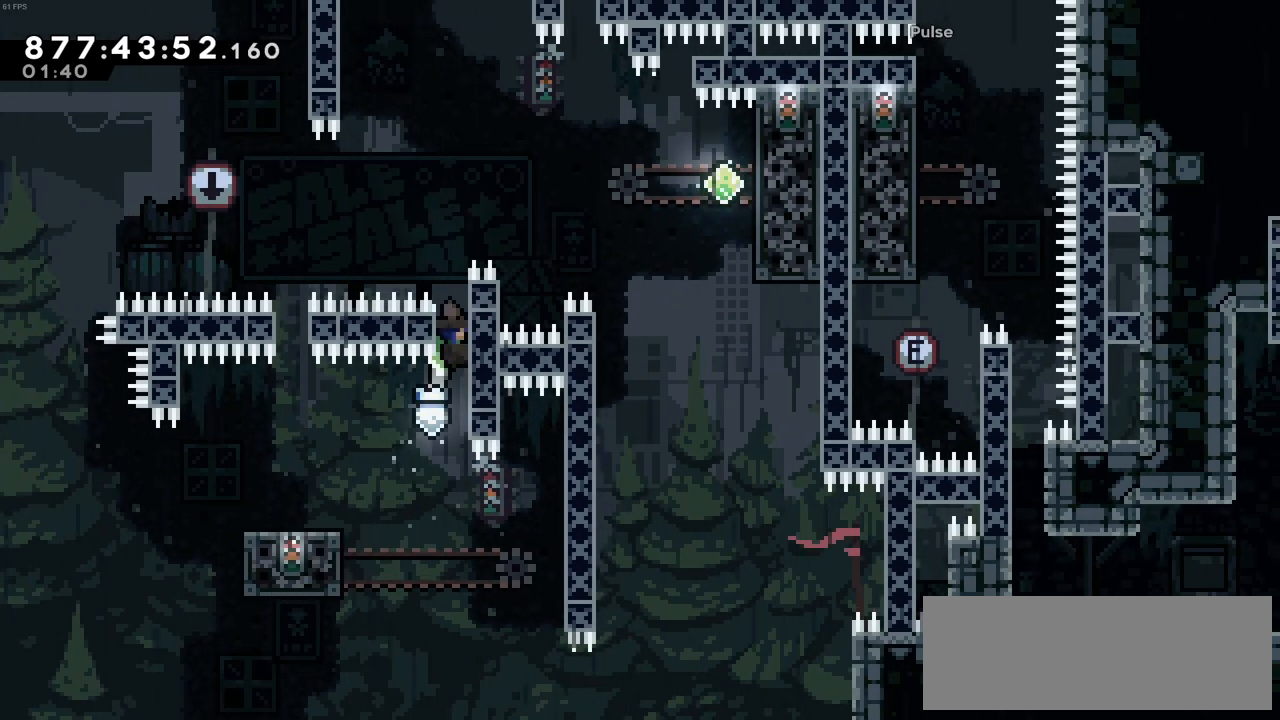
{"keys": ["z"], "events": [[300, "up", "up"]]}
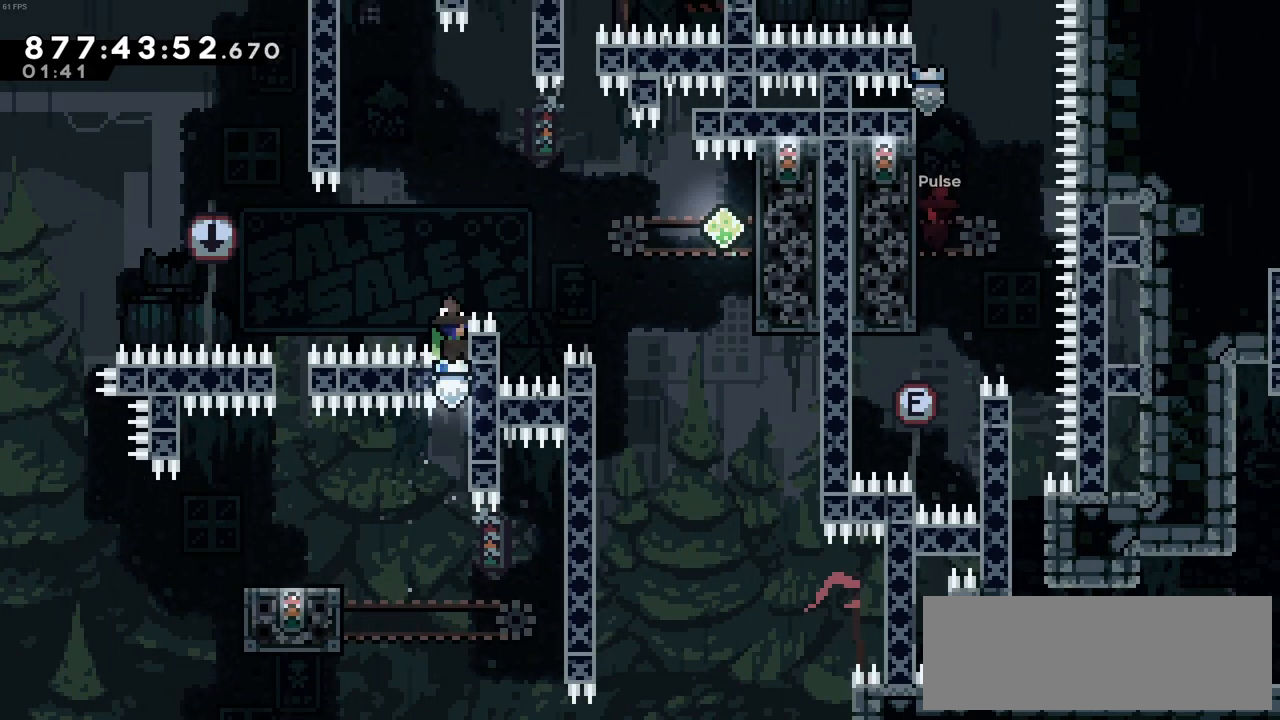
{"keys": ["z"], "events": []}
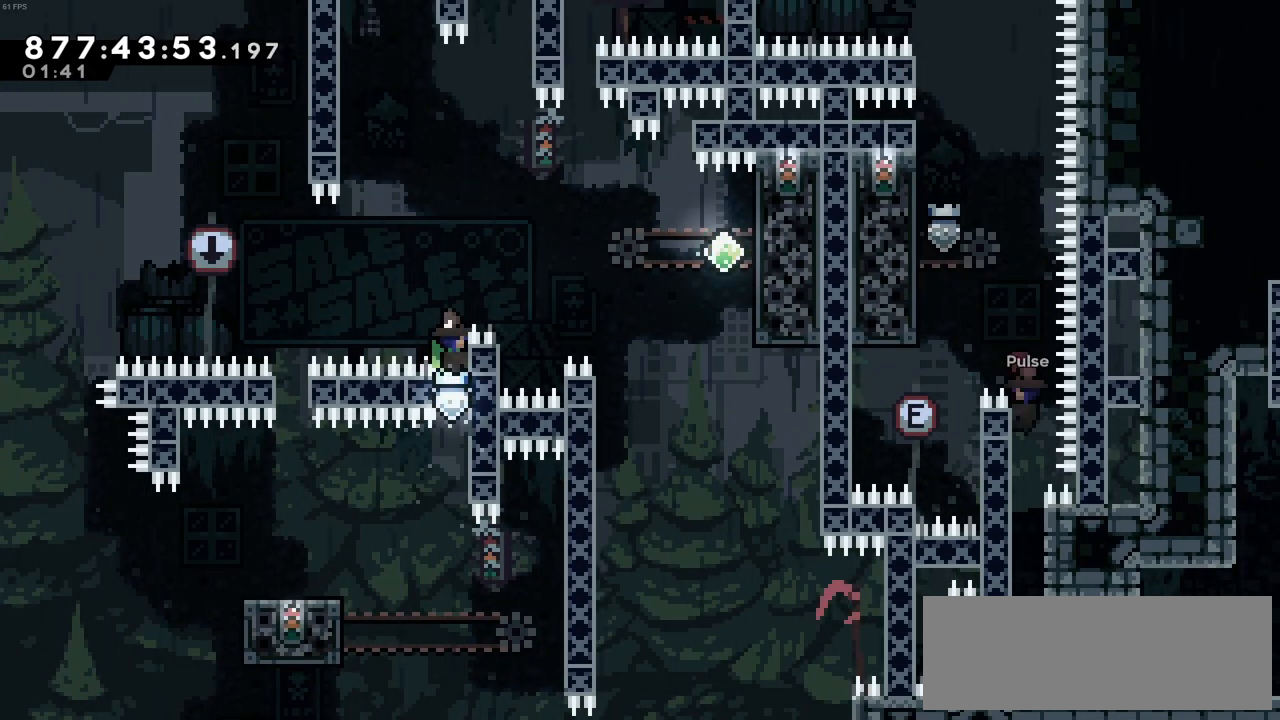
{"keys": ["c", "right"], "events": [[283, "c", "down"], [283, "right", "down"], [433, "z", "up"]]}
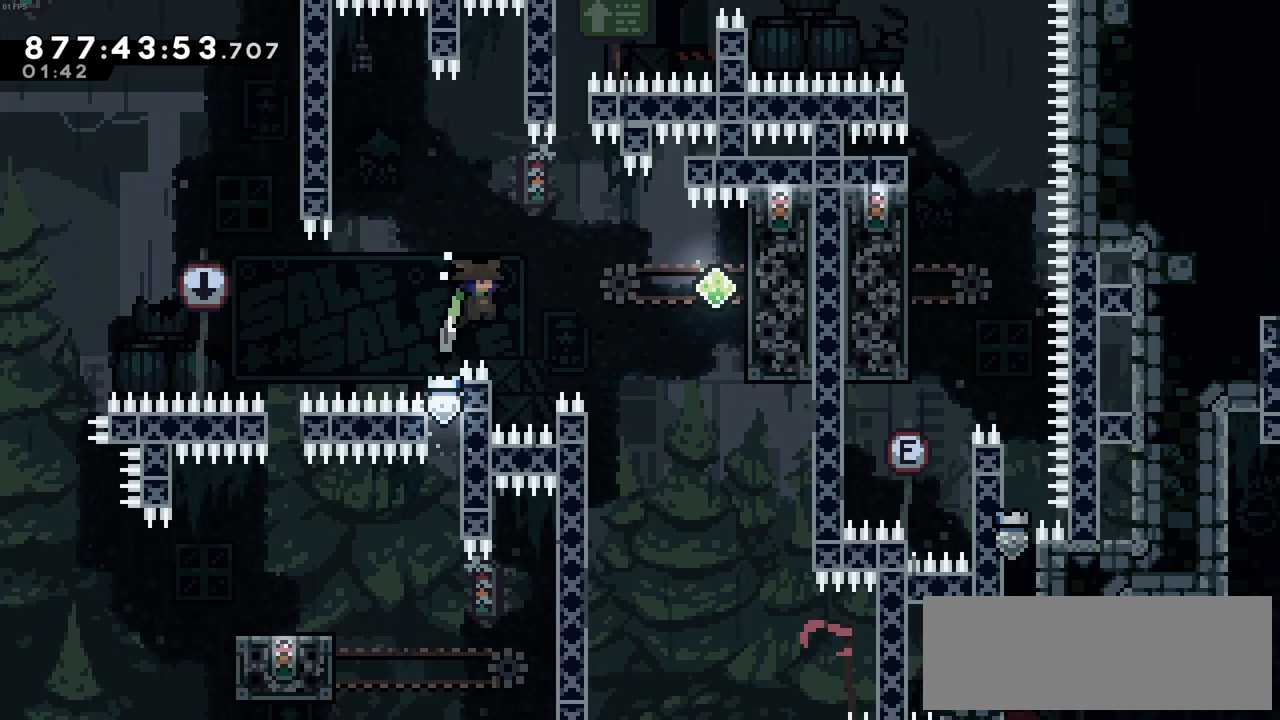
{"keys": ["right", "z"], "events": [[216, "c", "up"], [216, "x", "down"], [350, "x", "up"], [450, "z", "down"]]}
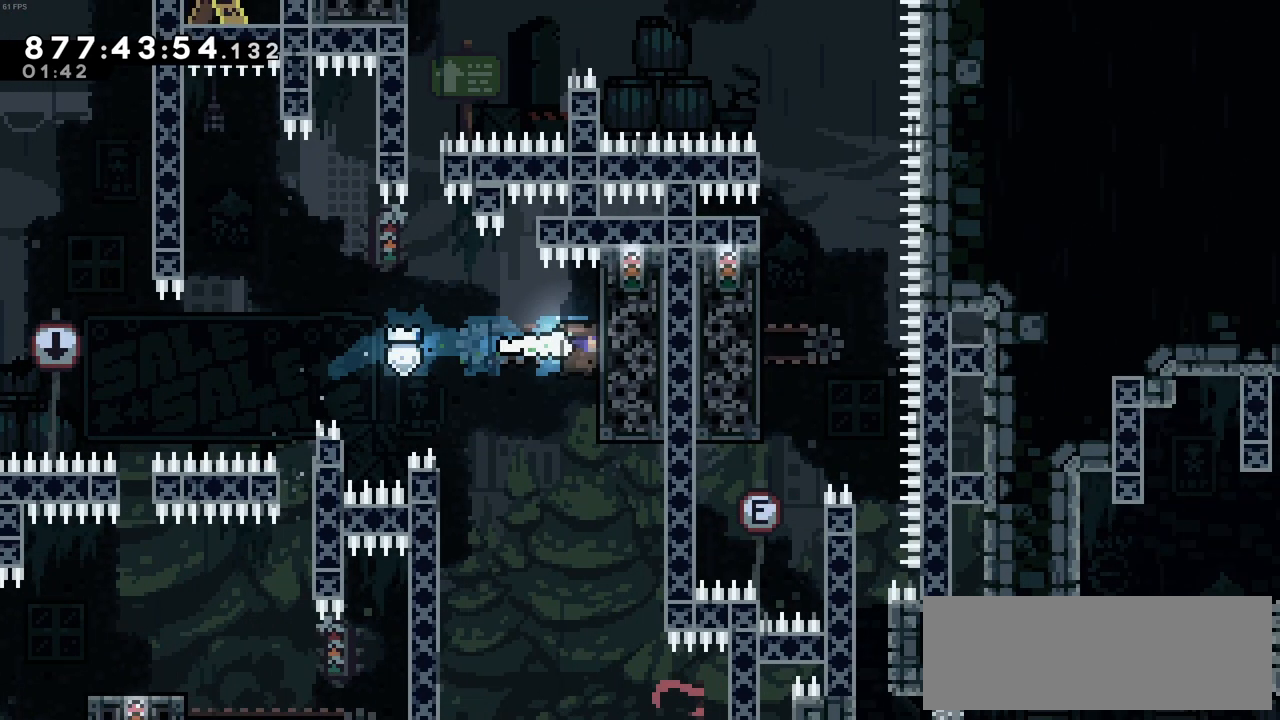
{"keys": ["left", "z"], "events": [[233, "right", "up"], [366, "left", "down"]]}
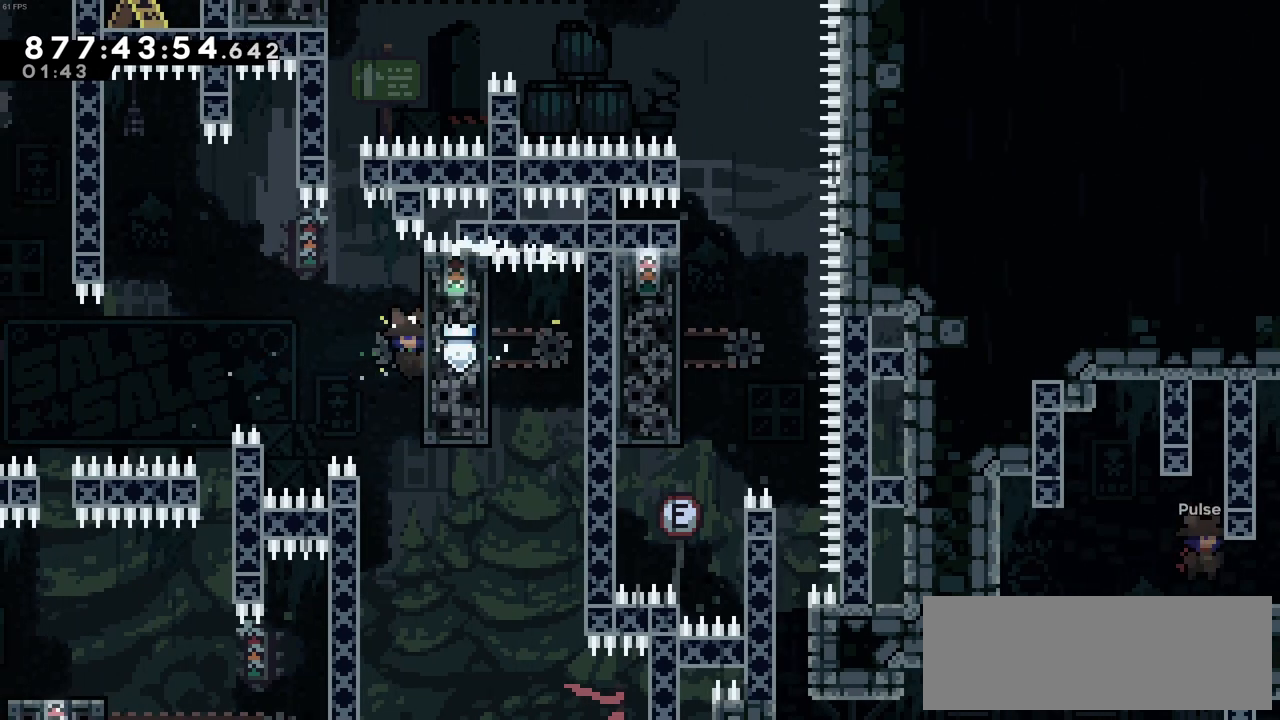
{"keys": ["z"], "events": [[483, "left", "up"]]}
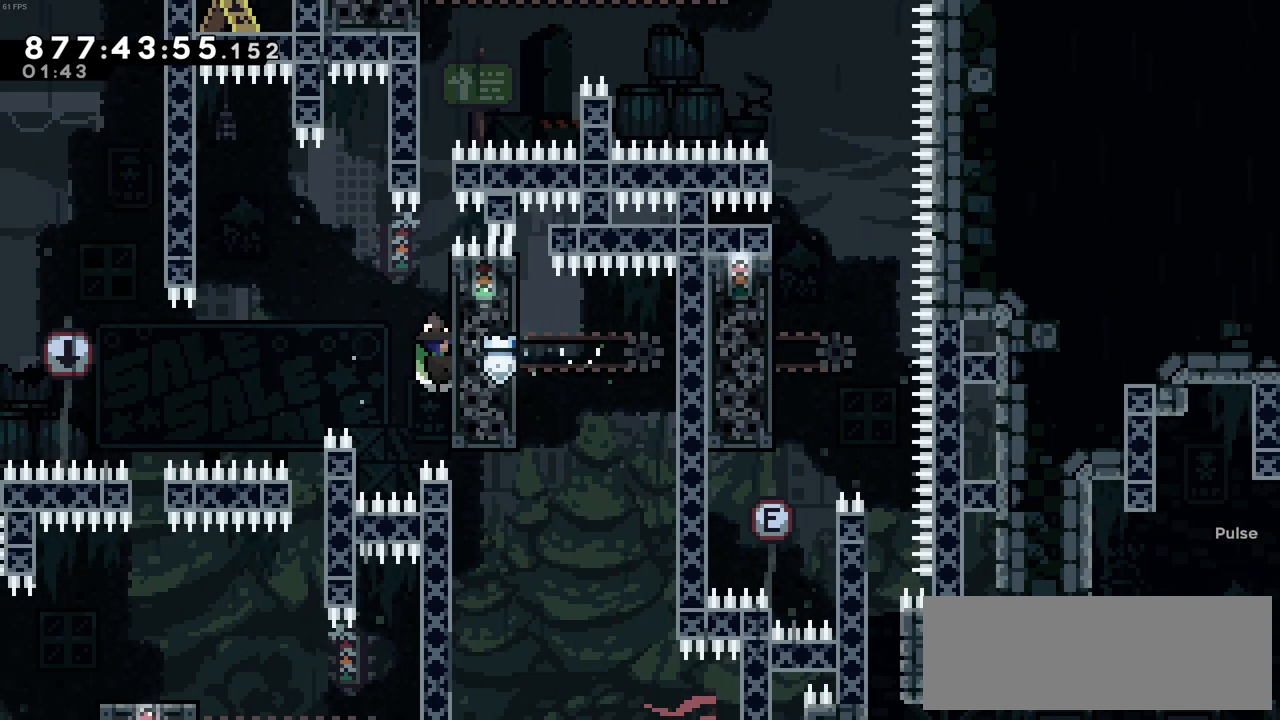
{"keys": ["z"], "events": [[66, "up", "down"], [116, "up", "up"]]}
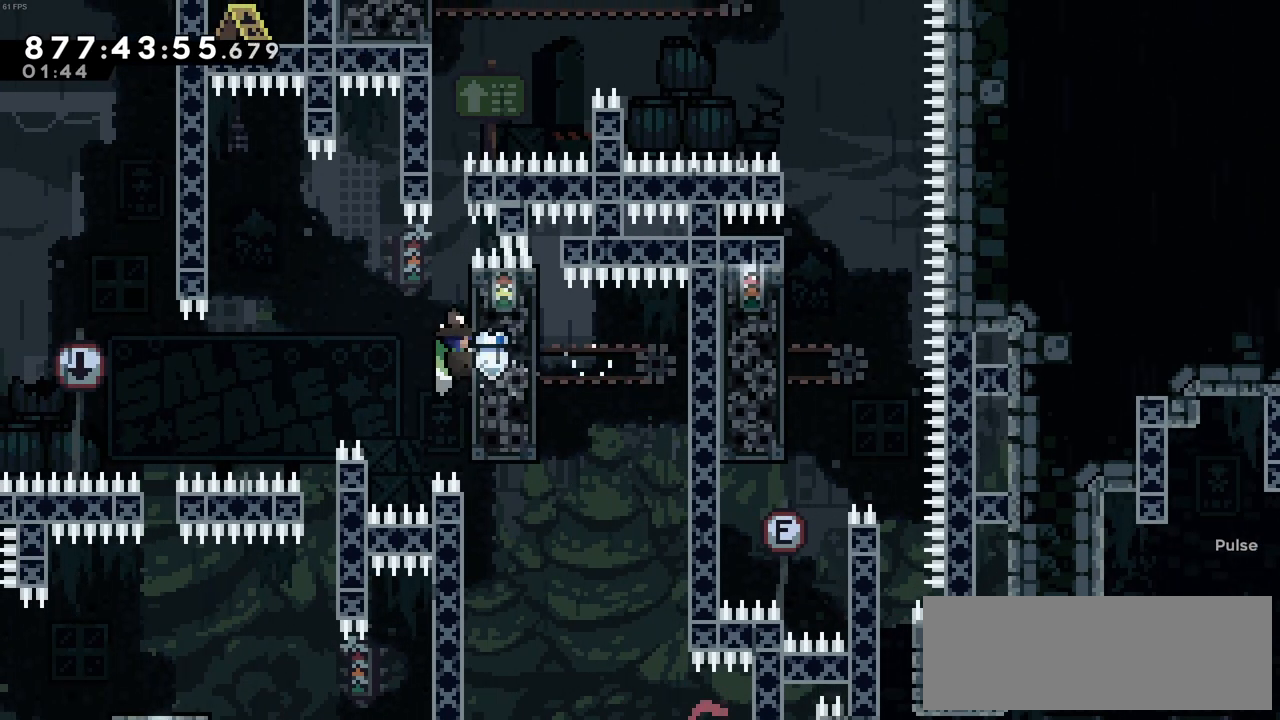
{"keys": ["z"], "events": []}
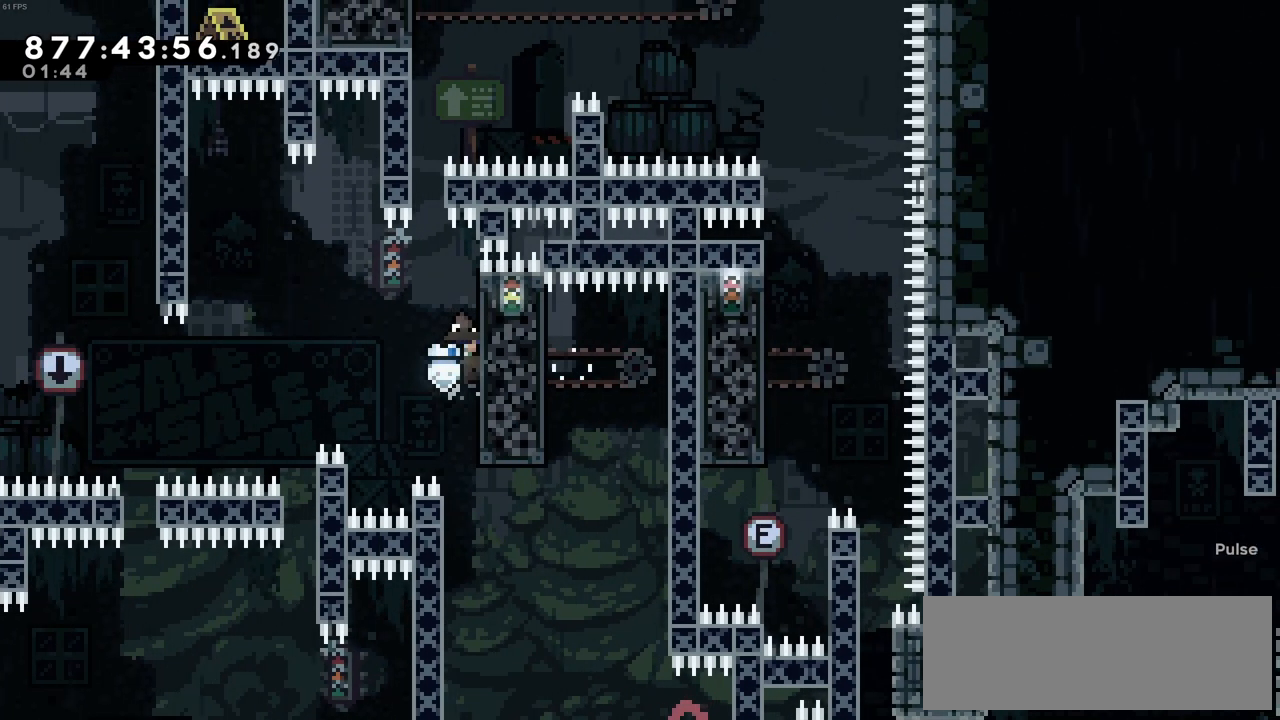
{"keys": ["z"], "events": []}
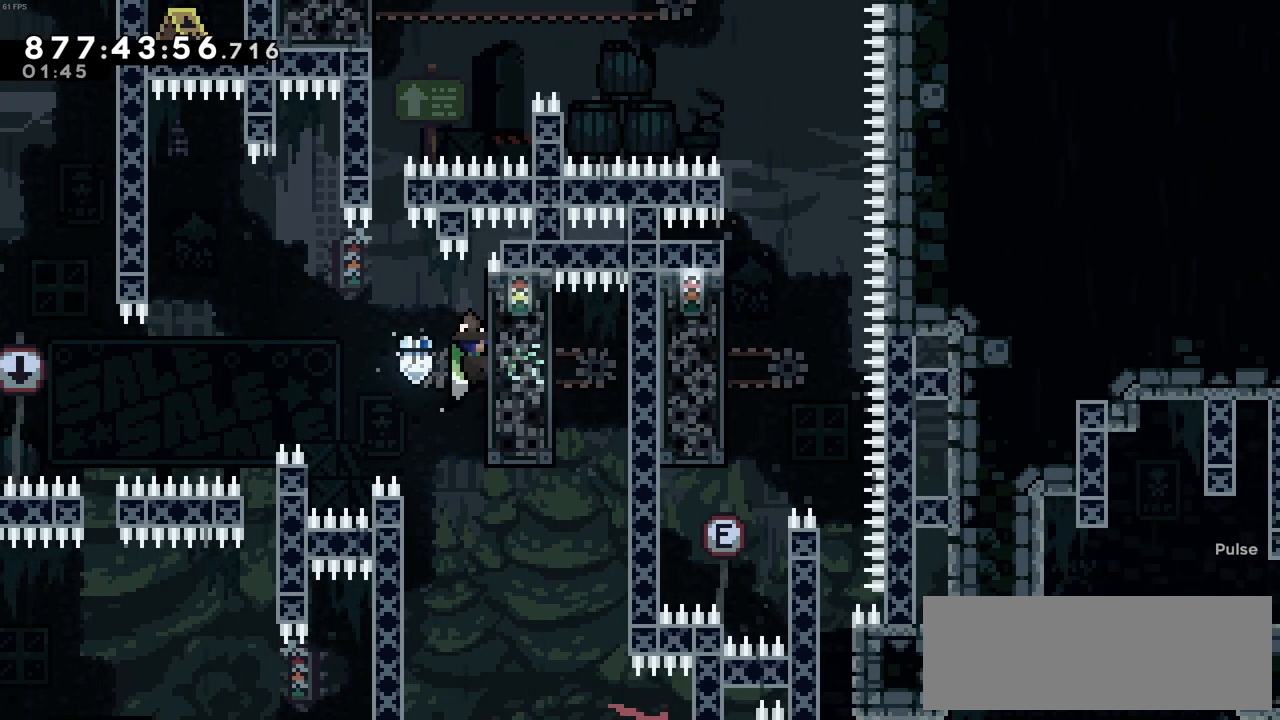
{"keys": ["z"], "events": []}
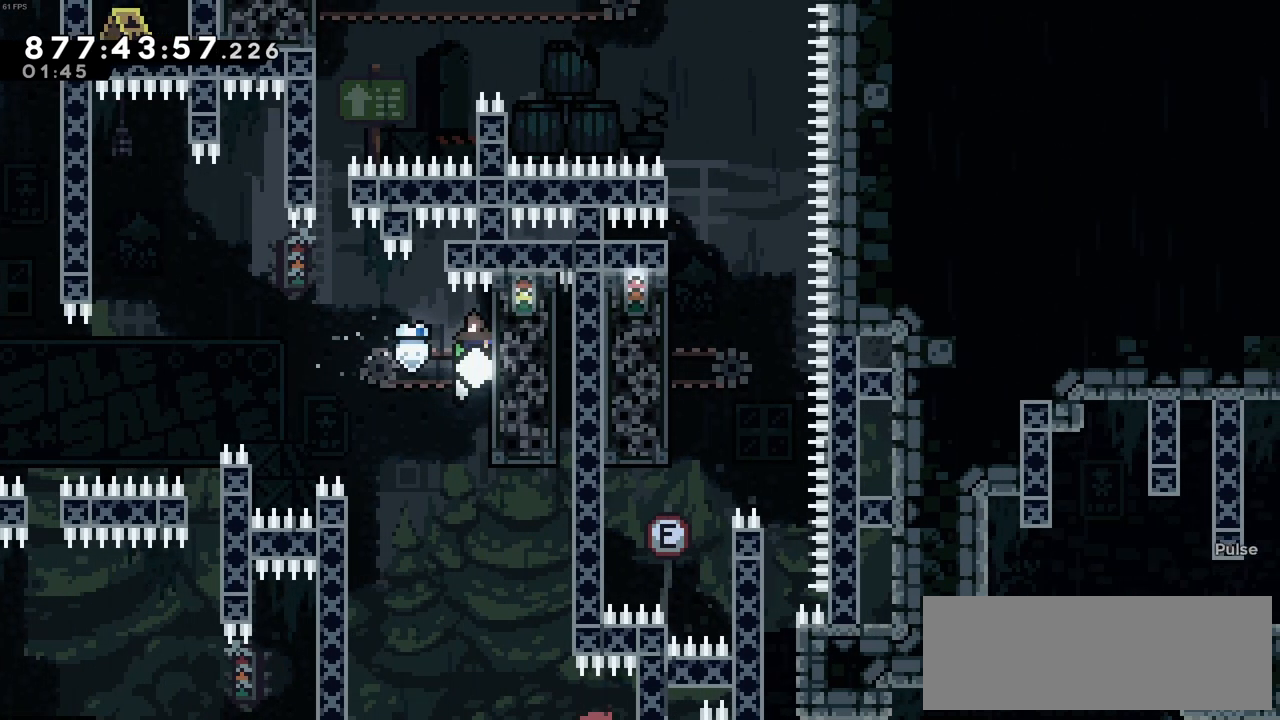
{"keys": ["z"], "events": []}
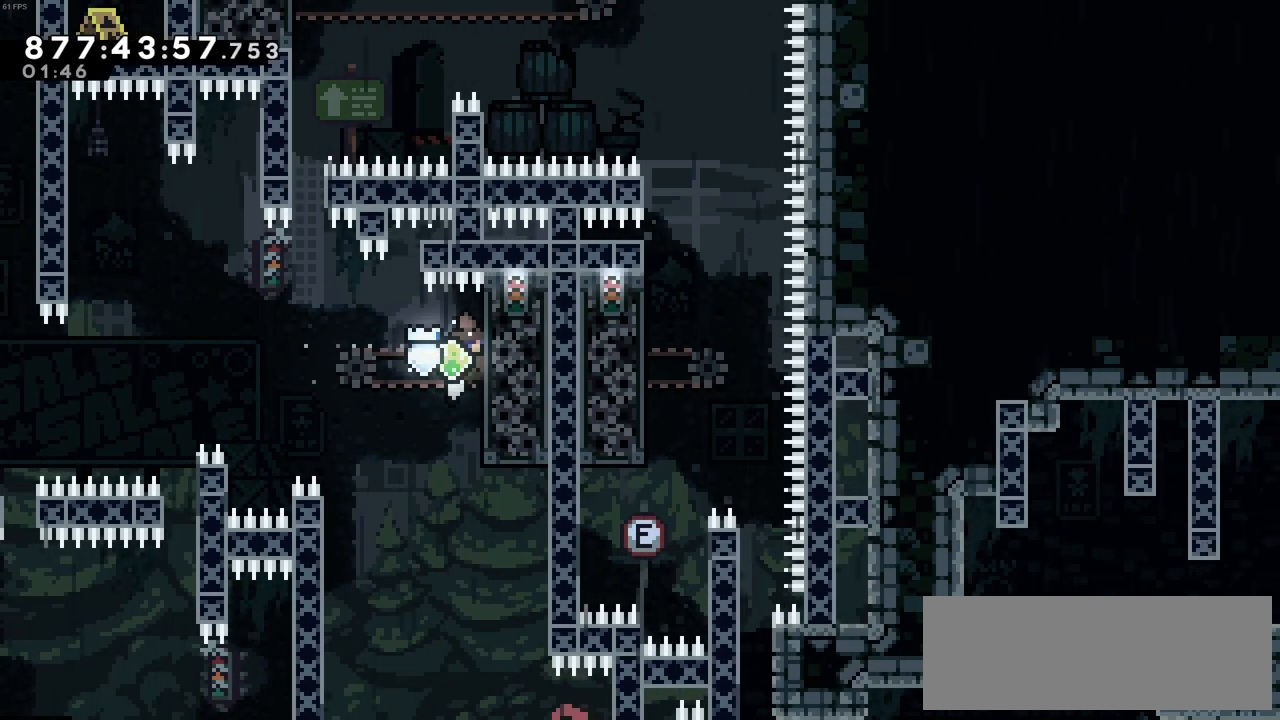
{"keys": ["z"], "events": []}
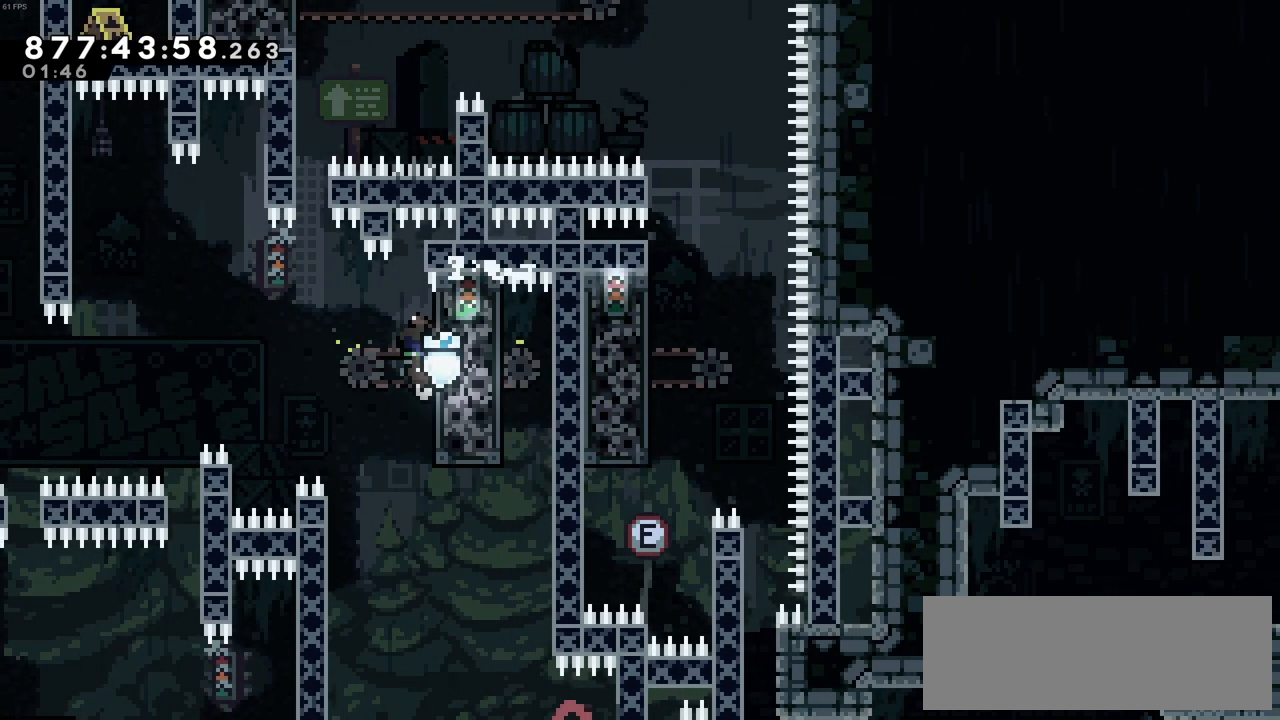
{"keys": ["up", "z"], "events": [[166, "up", "down"]]}
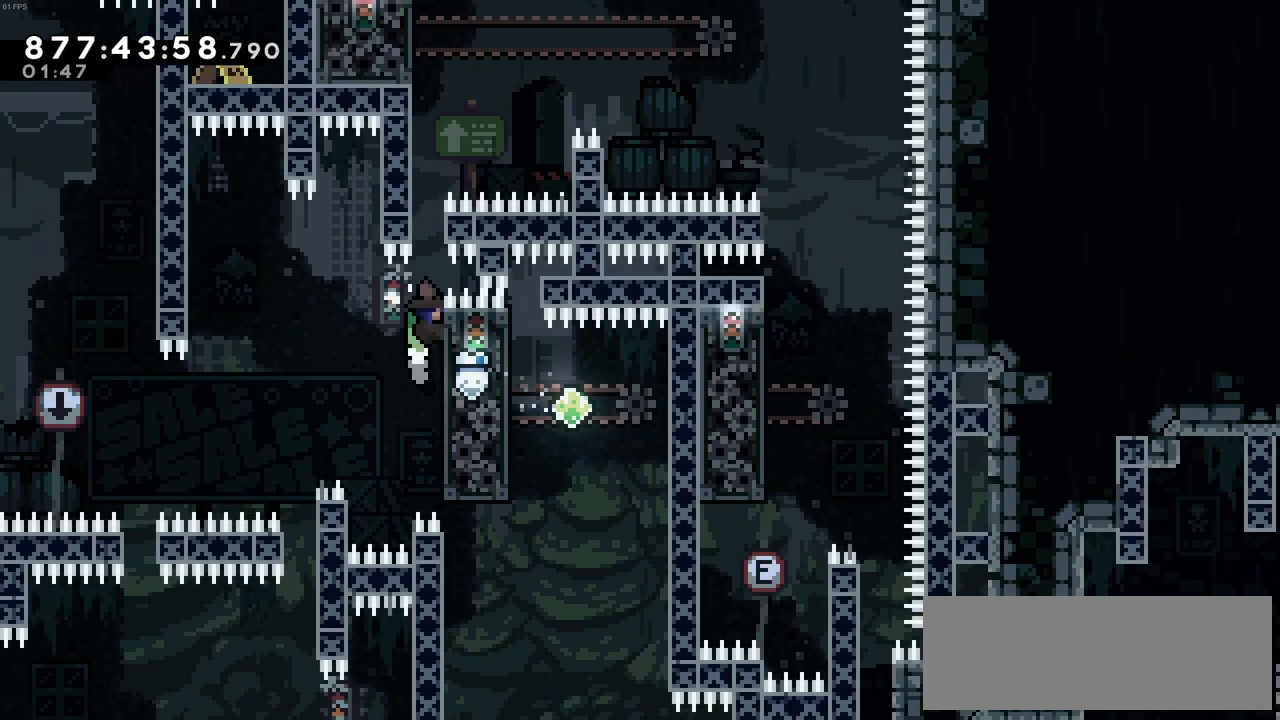
{"keys": ["left", "z"], "events": [[133, "c", "down"], [183, "up", "up"], [416, "left", "down"], [466, "c", "up"]]}
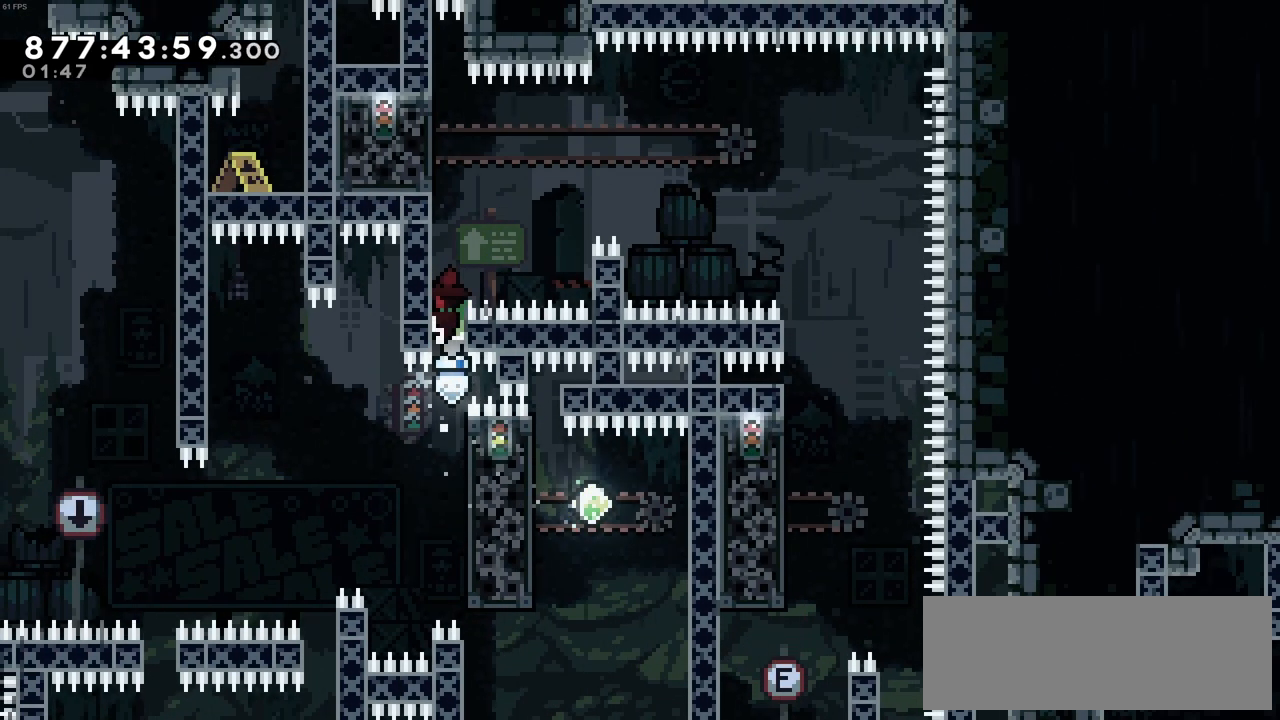
{"keys": ["c", "z"], "events": [[150, "up", "down"], [333, "c", "down"], [333, "left", "up"], [333, "up", "up"]]}
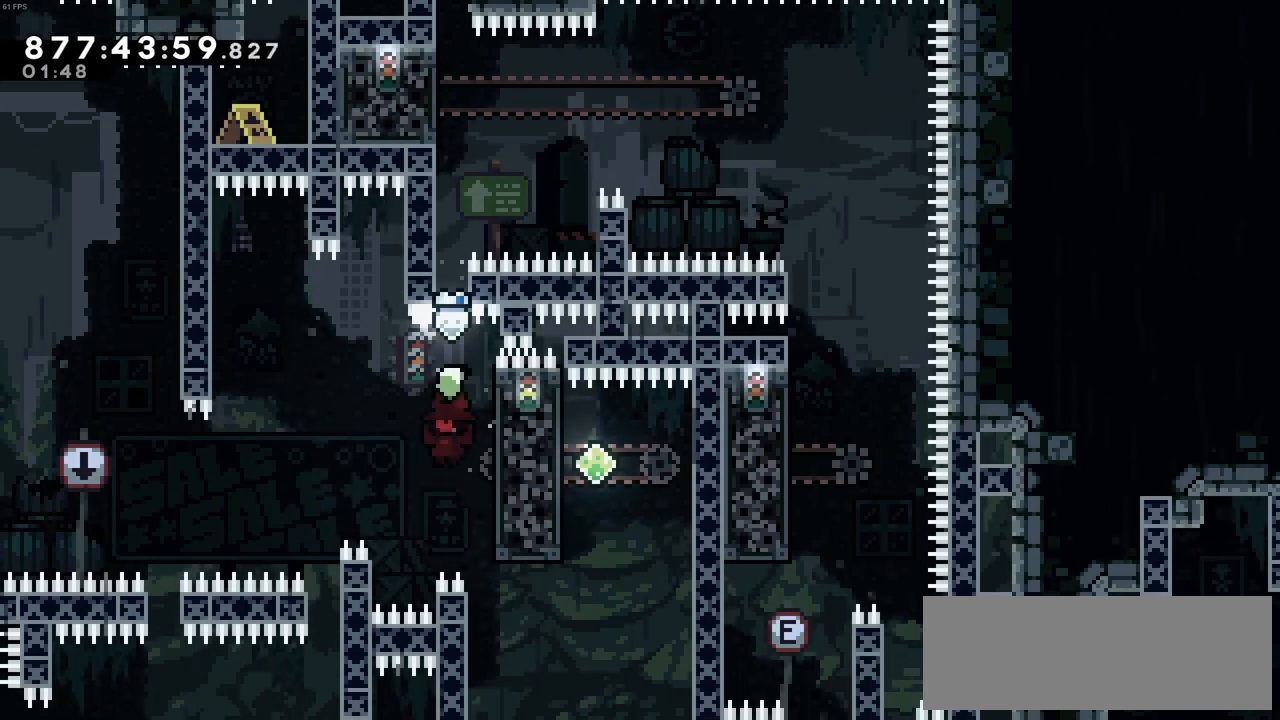
{"keys": ["up"], "events": [[166, "up", "down"], [166, "z", "up"], [216, "c", "up"], [216, "x", "down"], [450, "x", "up"]]}
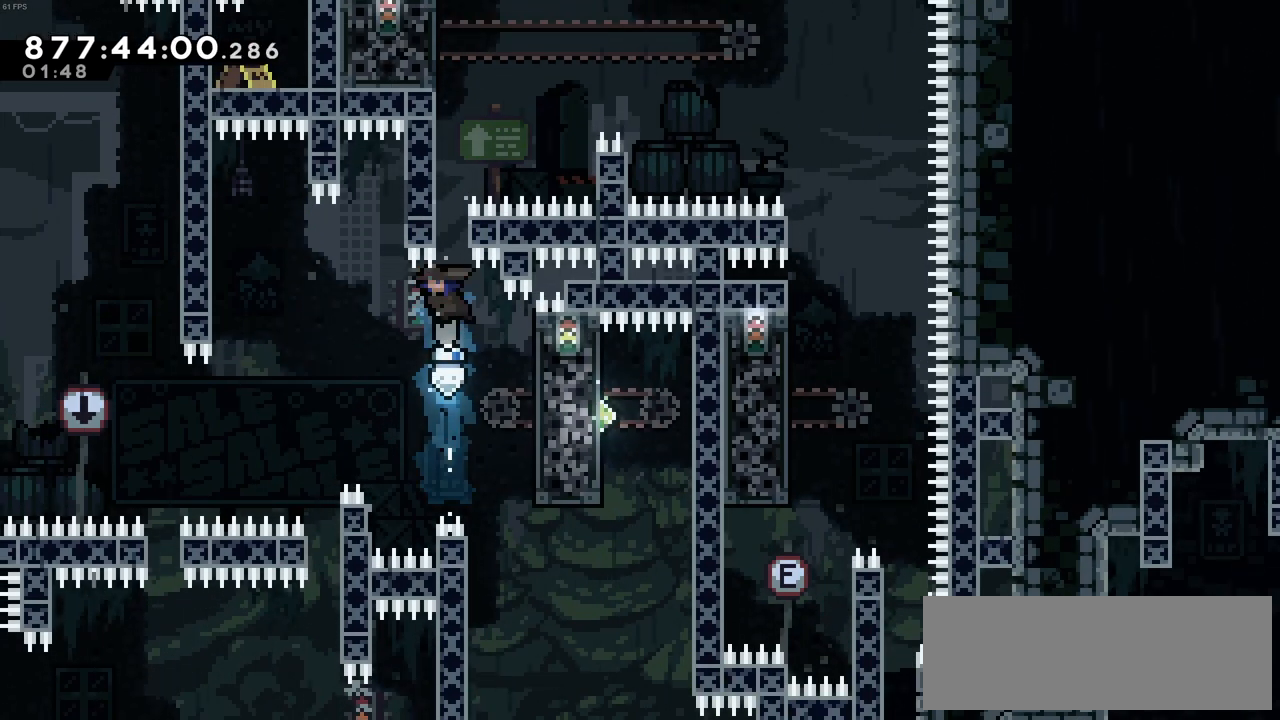
{"keys": ["right"], "events": [[33, "up", "up"], [83, "right", "down"], [183, "right", "up"], [233, "right", "down"]]}
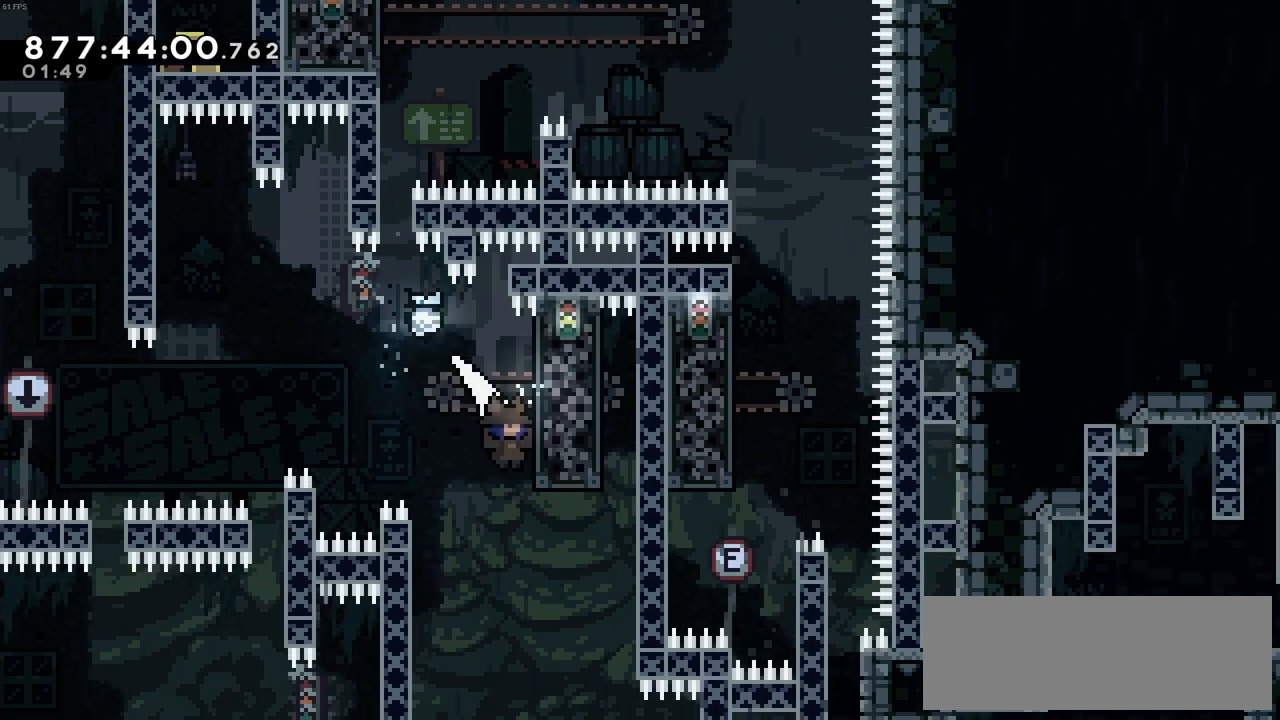
{"keys": ["right", "z"], "events": [[16, "z", "down"]]}
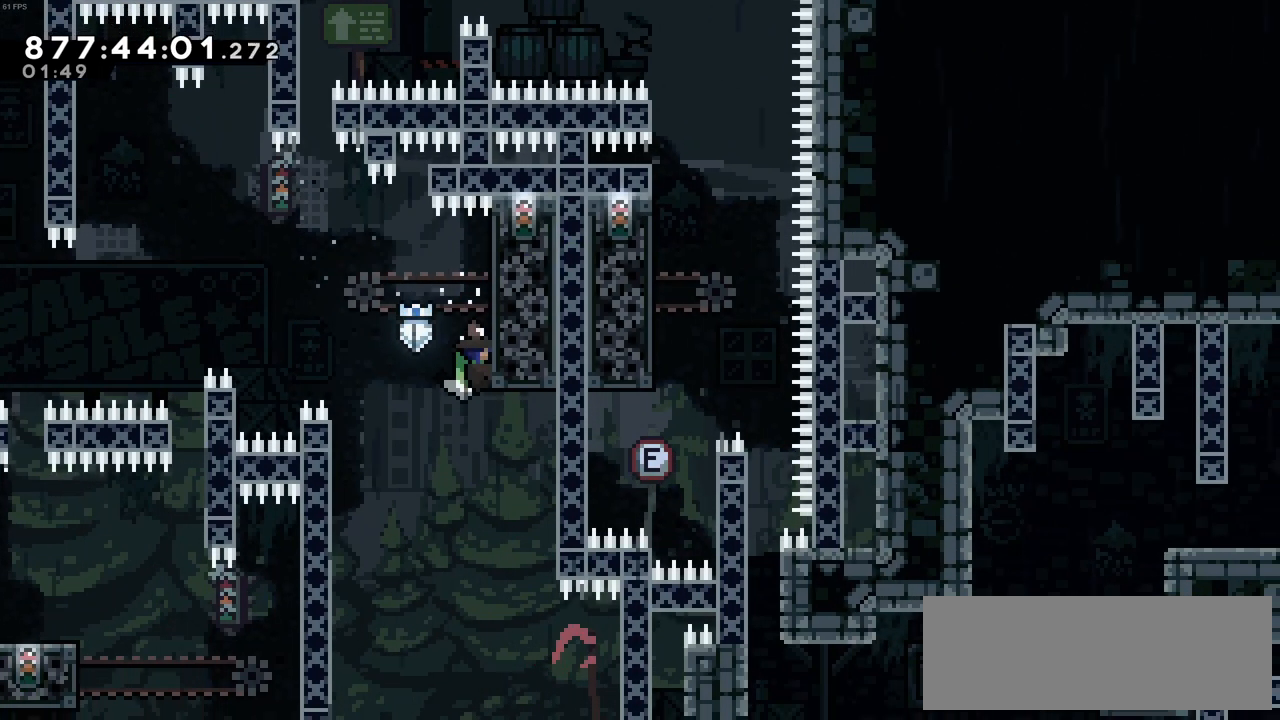
{"keys": ["up", "z"], "events": [[33, "up", "down"], [66, "right", "up"]]}
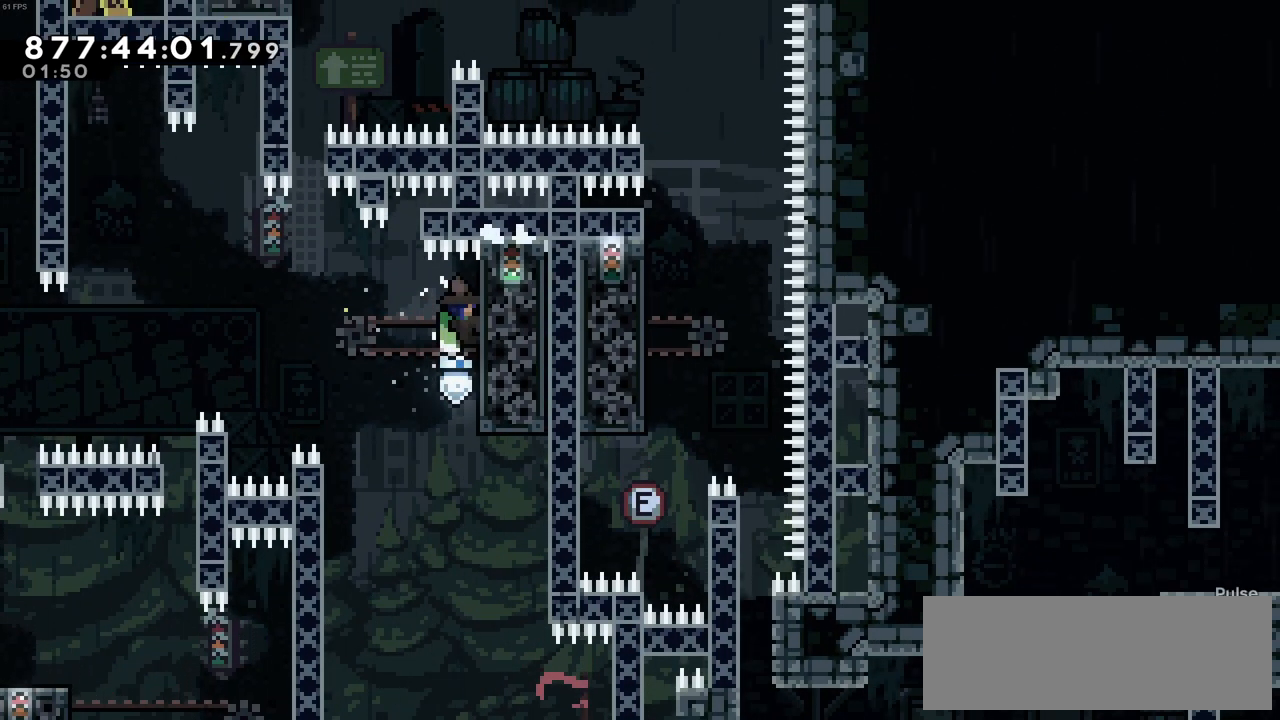
{"keys": ["z"], "events": [[83, "up", "up"]]}
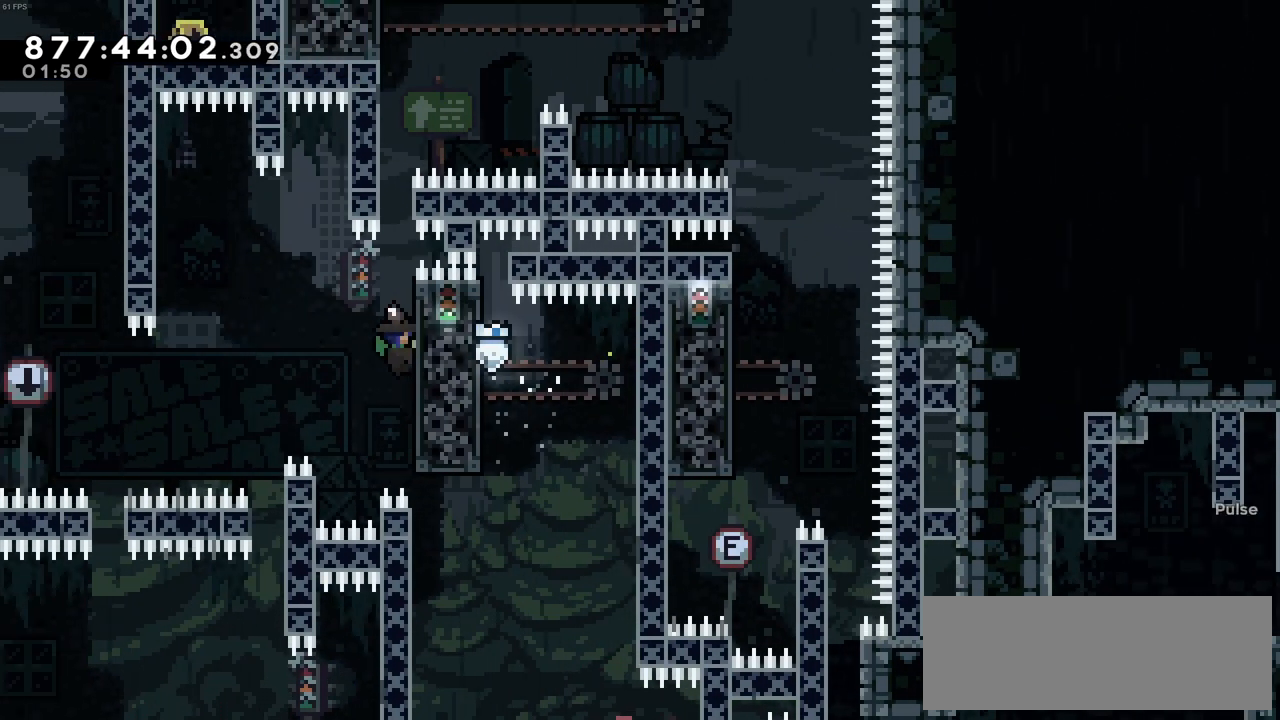
{"keys": ["up"], "events": [[250, "up", "down"], [283, "x", "down"], [333, "z", "up"], [483, "x", "up"]]}
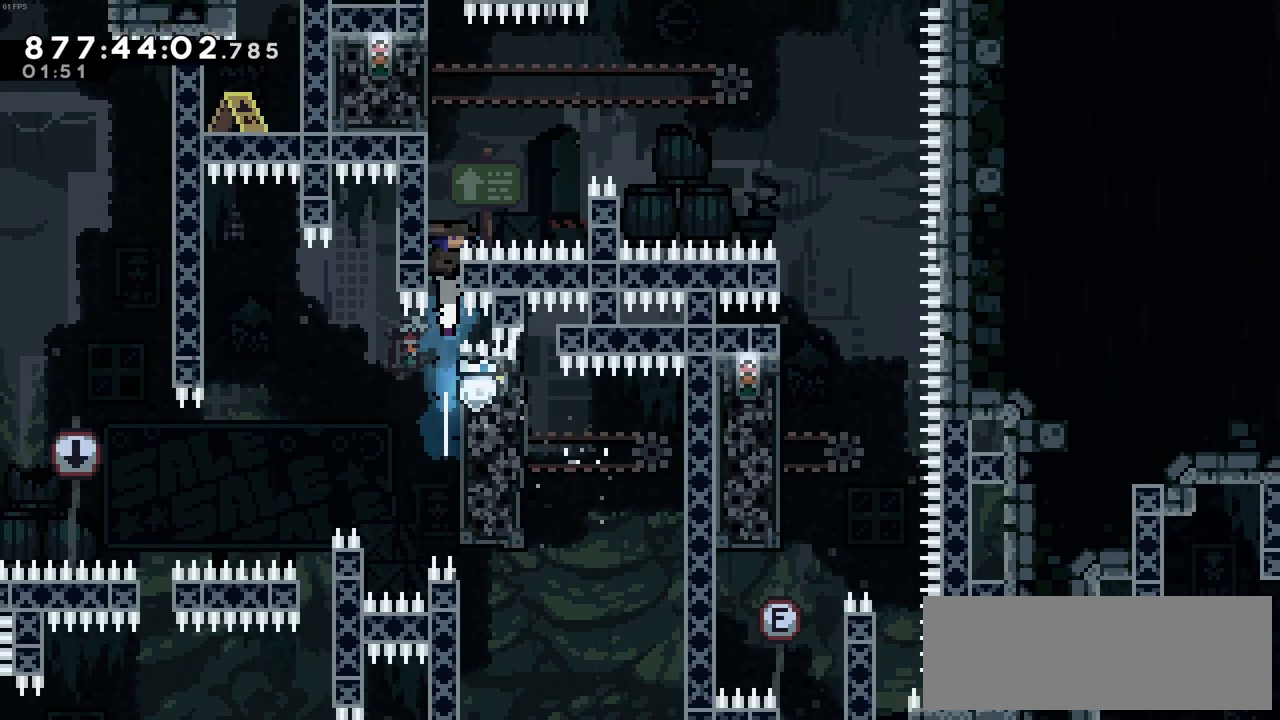
{"keys": ["up", "z"], "events": [[116, "left", "down"], [116, "up", "up"], [116, "z", "down"], [300, "up", "down"], [400, "left", "up"]]}
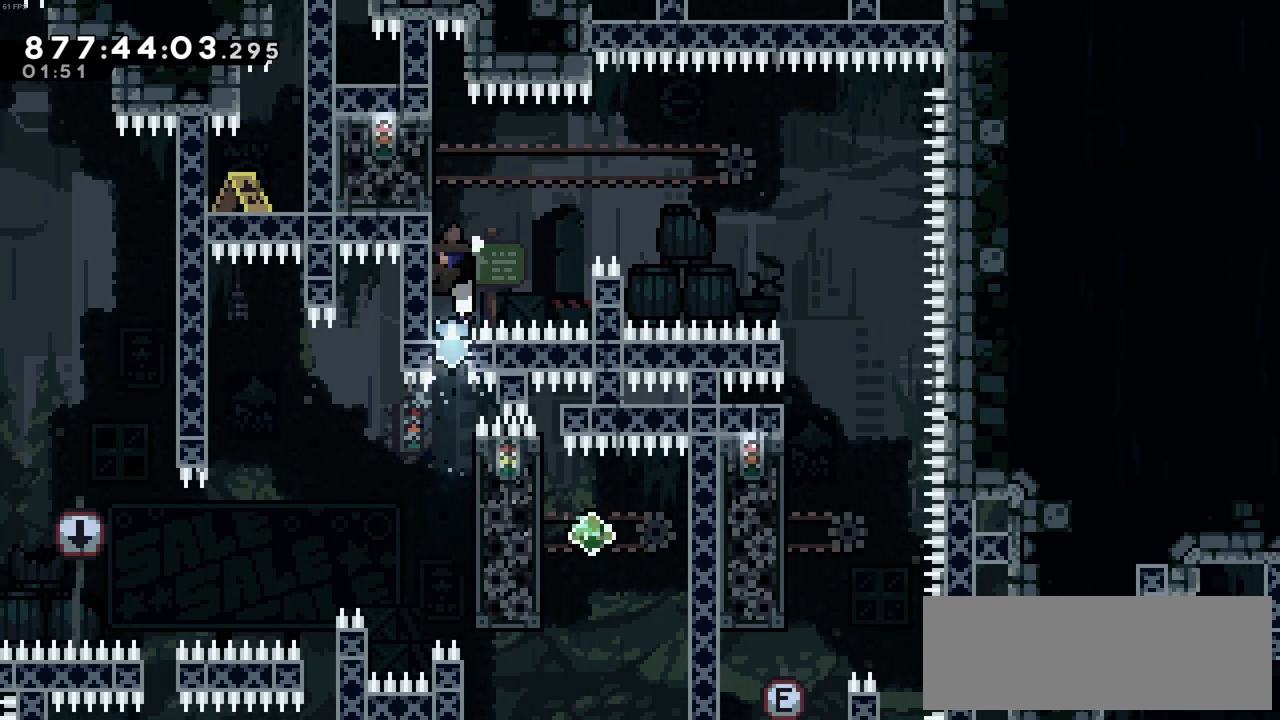
{"keys": ["up", "z"], "events": []}
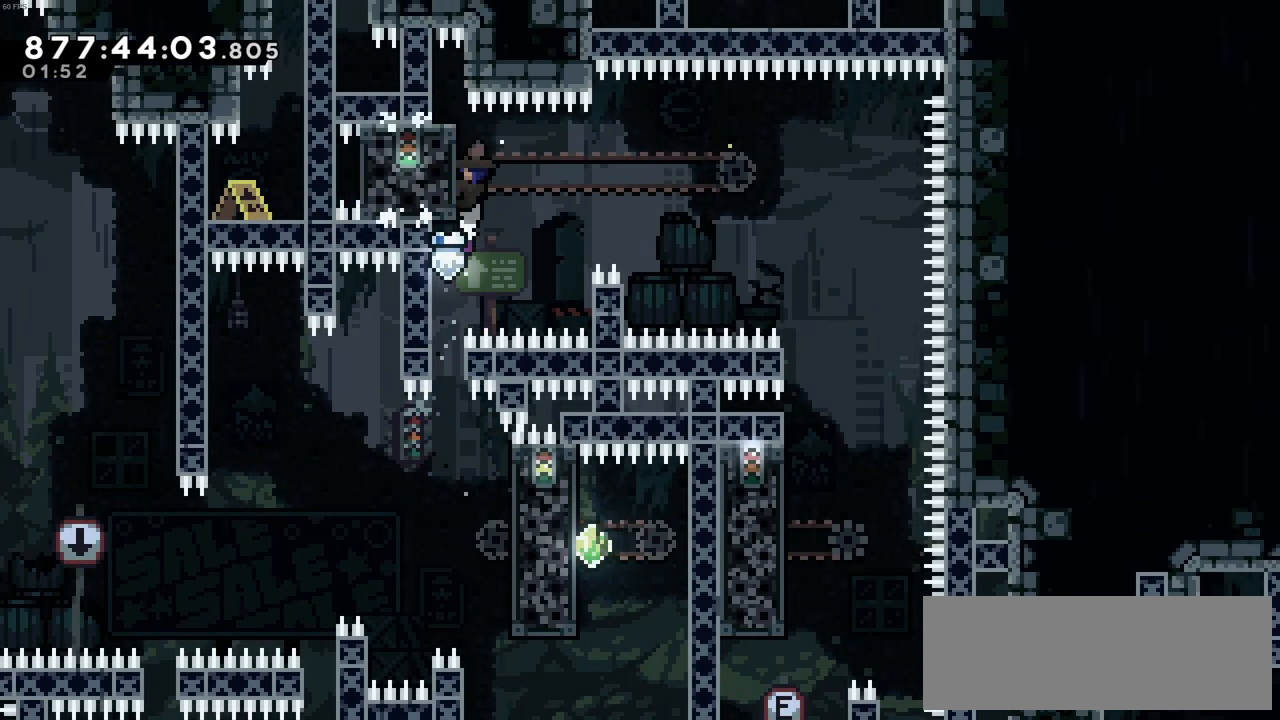
{"keys": ["z"], "events": [[100, "up", "up"]]}
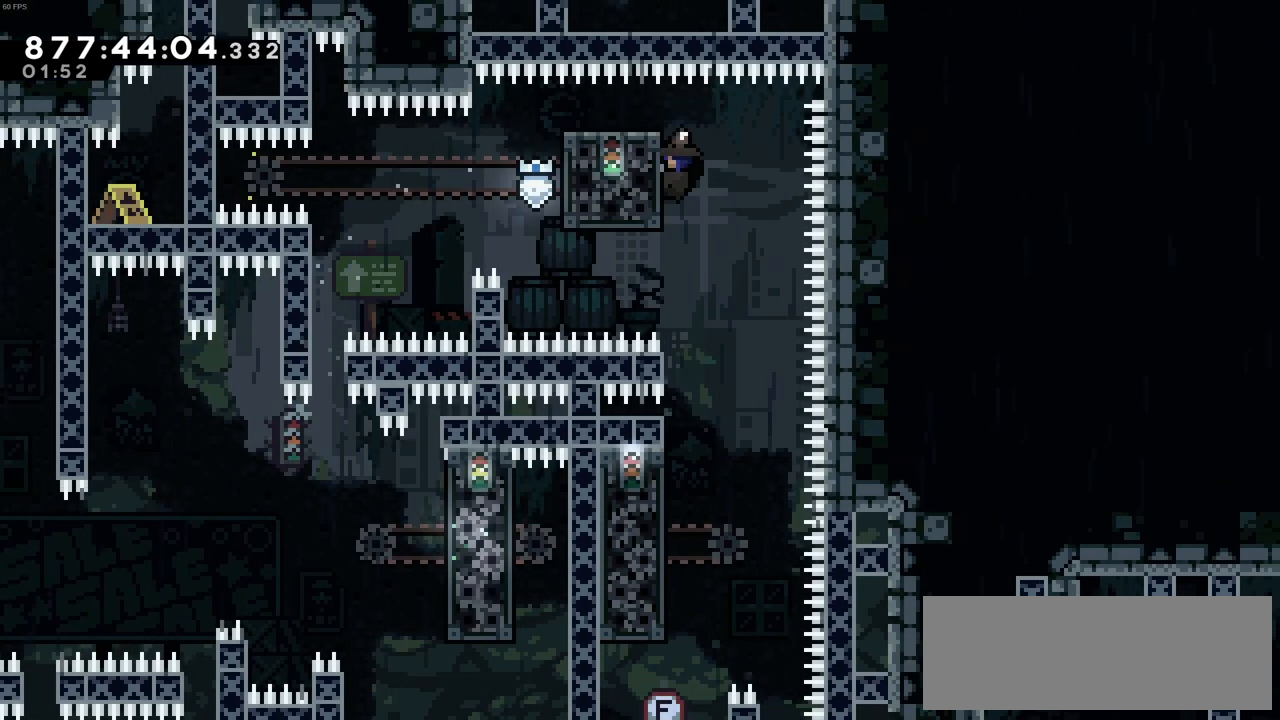
{"keys": [], "events": [[116, "z", "up"]]}